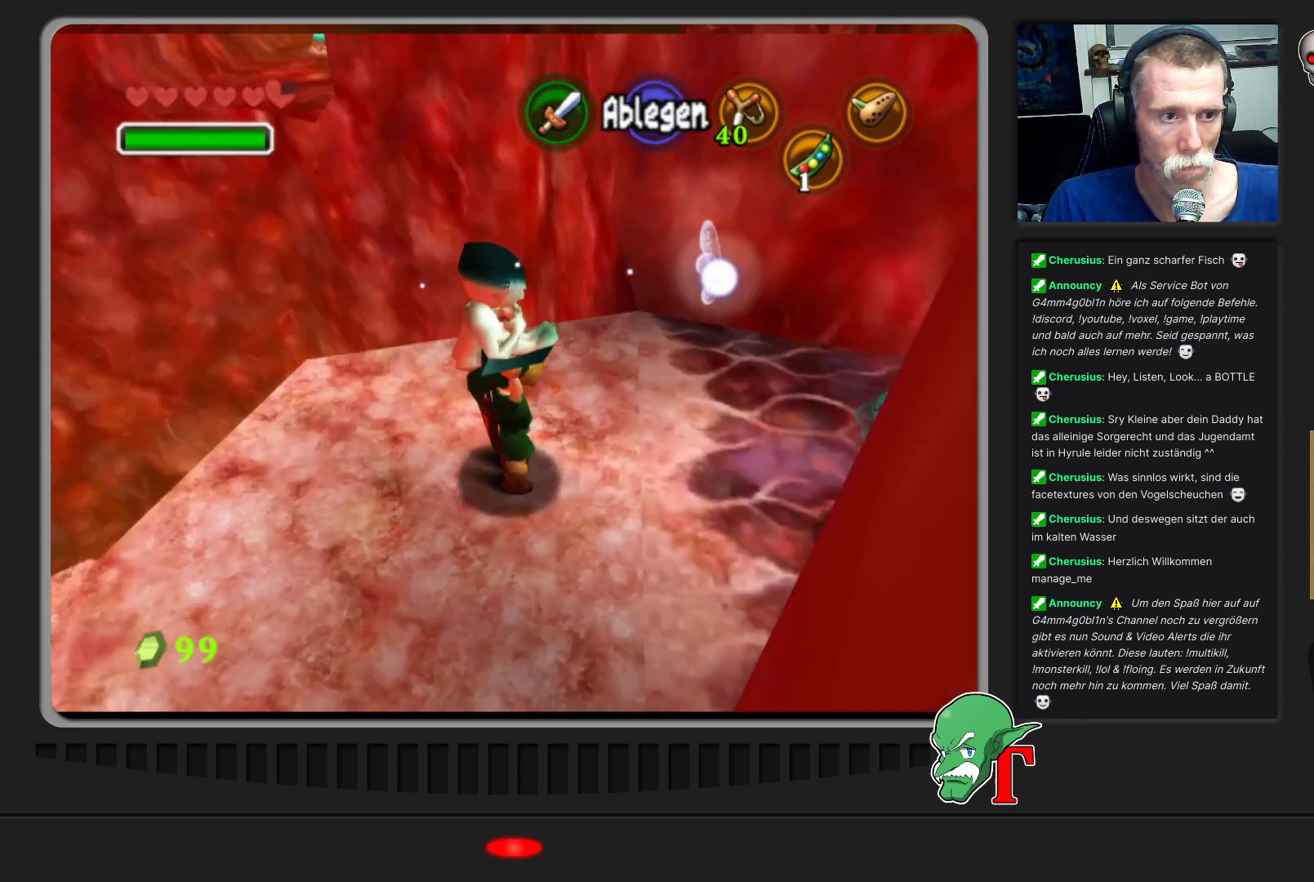
Gameplay with a controller (Nintendo layout); each line is a JSON object with the inputs held at the frame after it. "events" lists button and stick changes between this image and that frame as [ms after this image, input, new state], when the widget could be followed in between. Not read: L3 R3.
{"buttons": [], "left_stick": "up-left", "events": [[267, "left_stick", "up-left"]]}
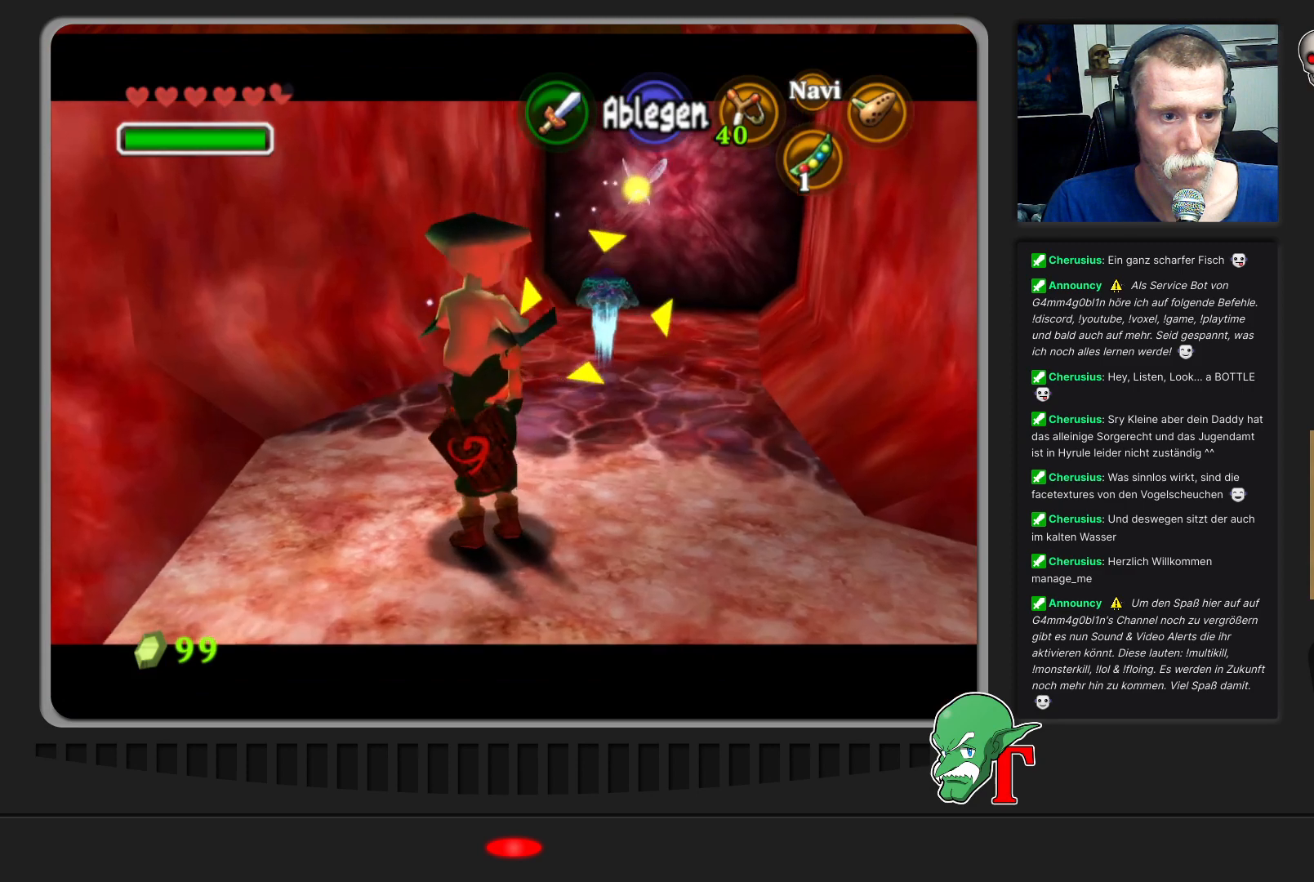
{"buttons": [], "left_stick": "up", "events": [[33, "left_stick", "up"], [200, "left_stick", "up-left"], [400, "left_stick", "up"]]}
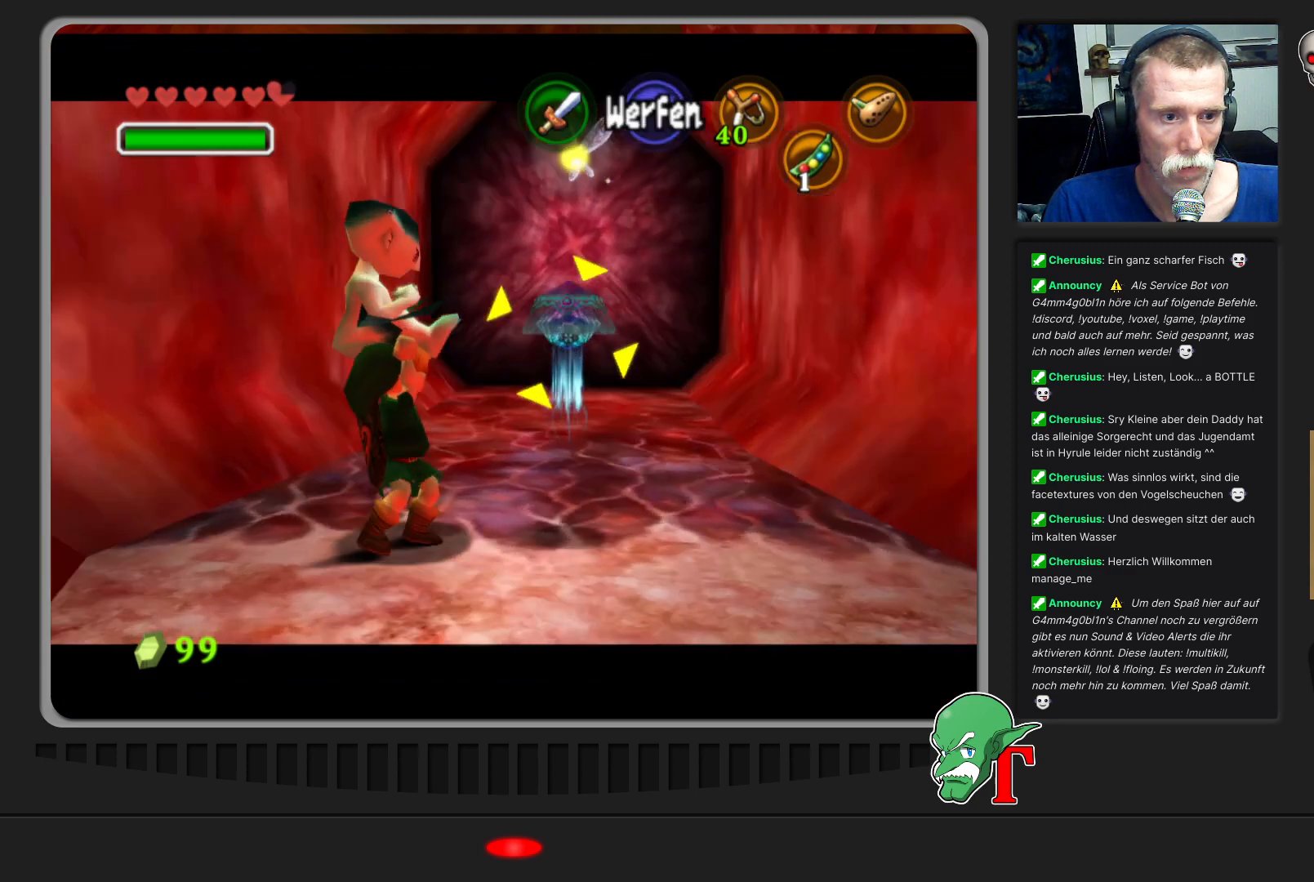
{"buttons": [], "left_stick": "up-left", "events": [[133, "left_stick", "up-left"]]}
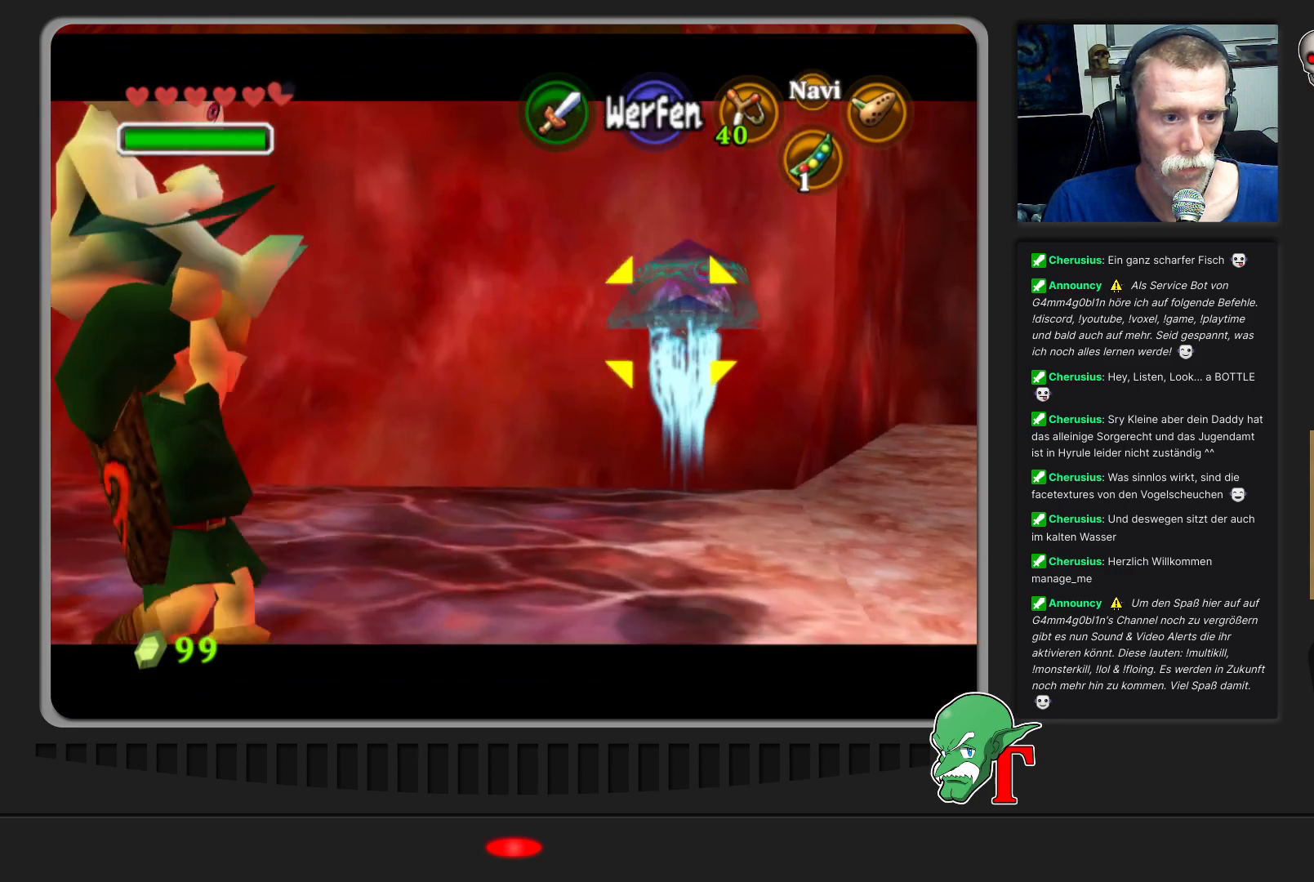
{"buttons": [], "left_stick": "left", "events": [[267, "Z", "down"], [367, "Z", "up"], [433, "left_stick", "left"]]}
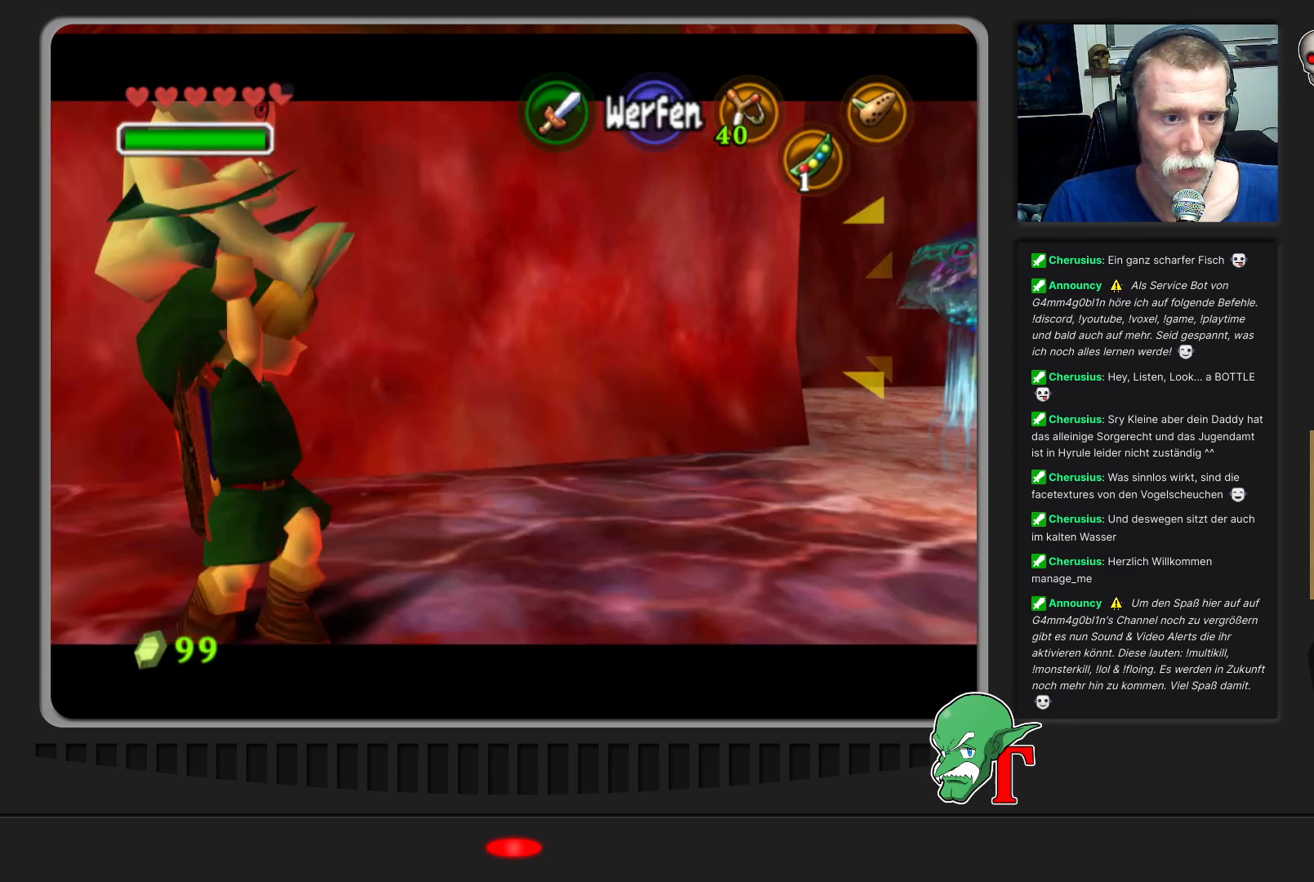
{"buttons": [], "left_stick": "left", "events": []}
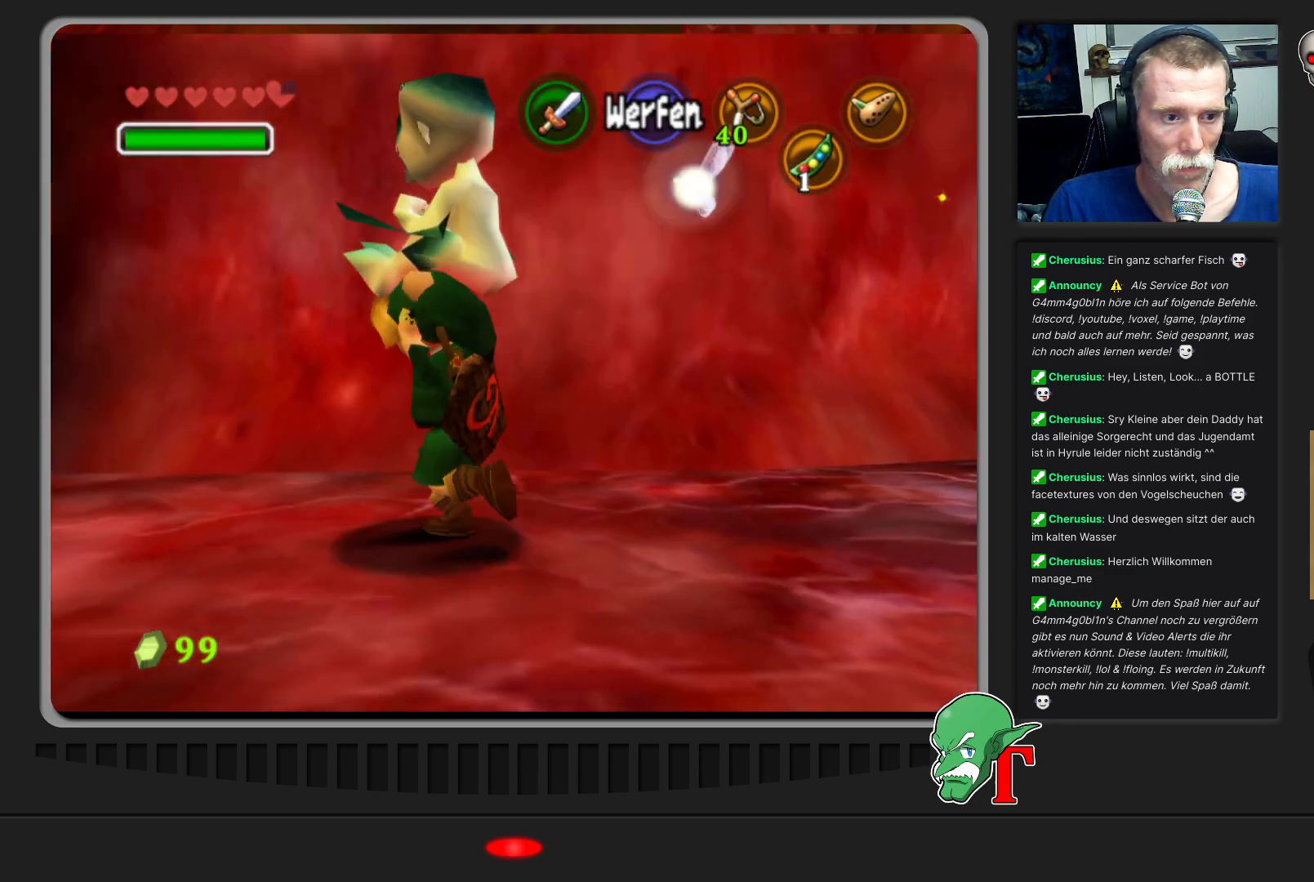
{"buttons": [], "left_stick": "up-left", "events": [[433, "left_stick", "up-left"]]}
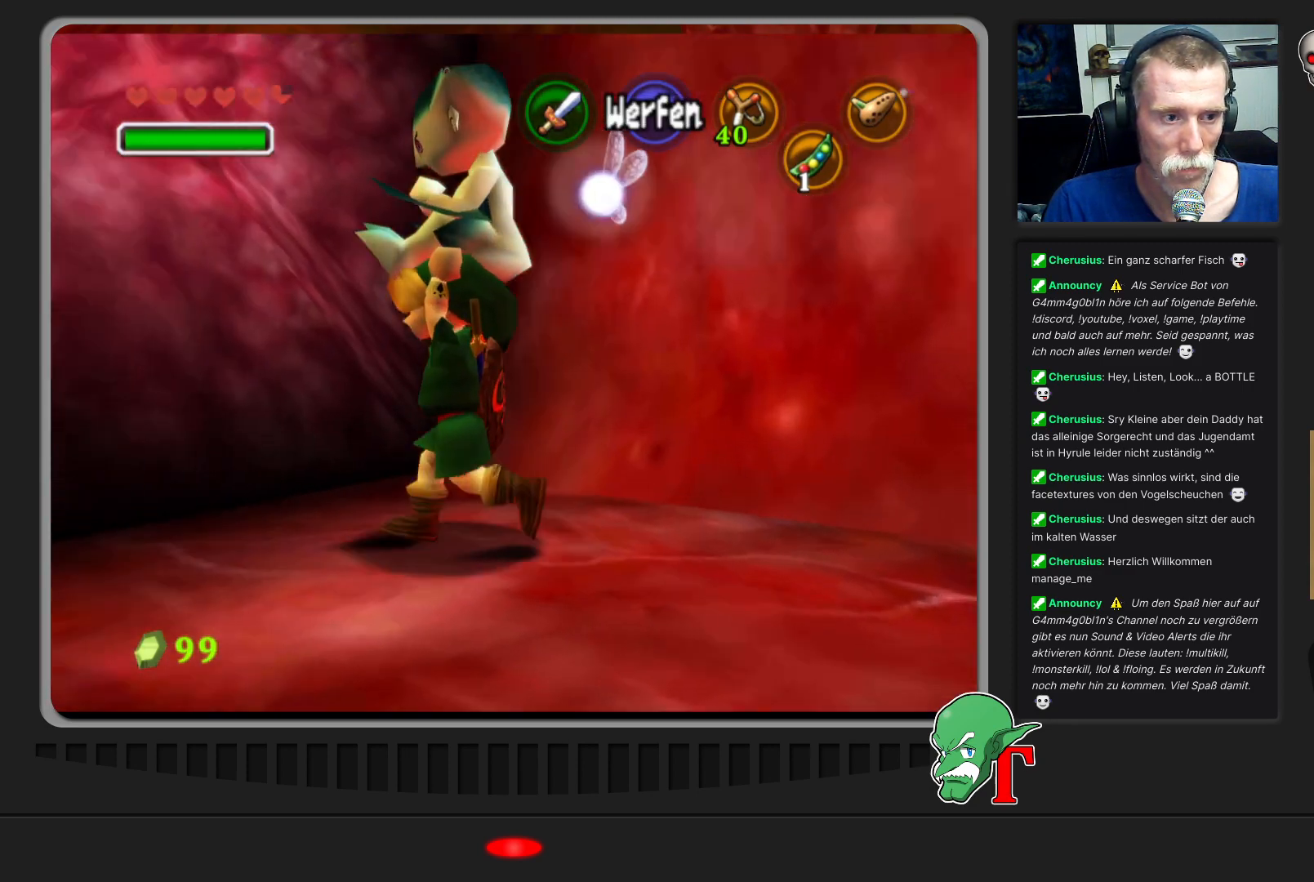
{"buttons": ["A"], "left_stick": "center", "events": [[400, "left_stick", "center"], [467, "A", "down"]]}
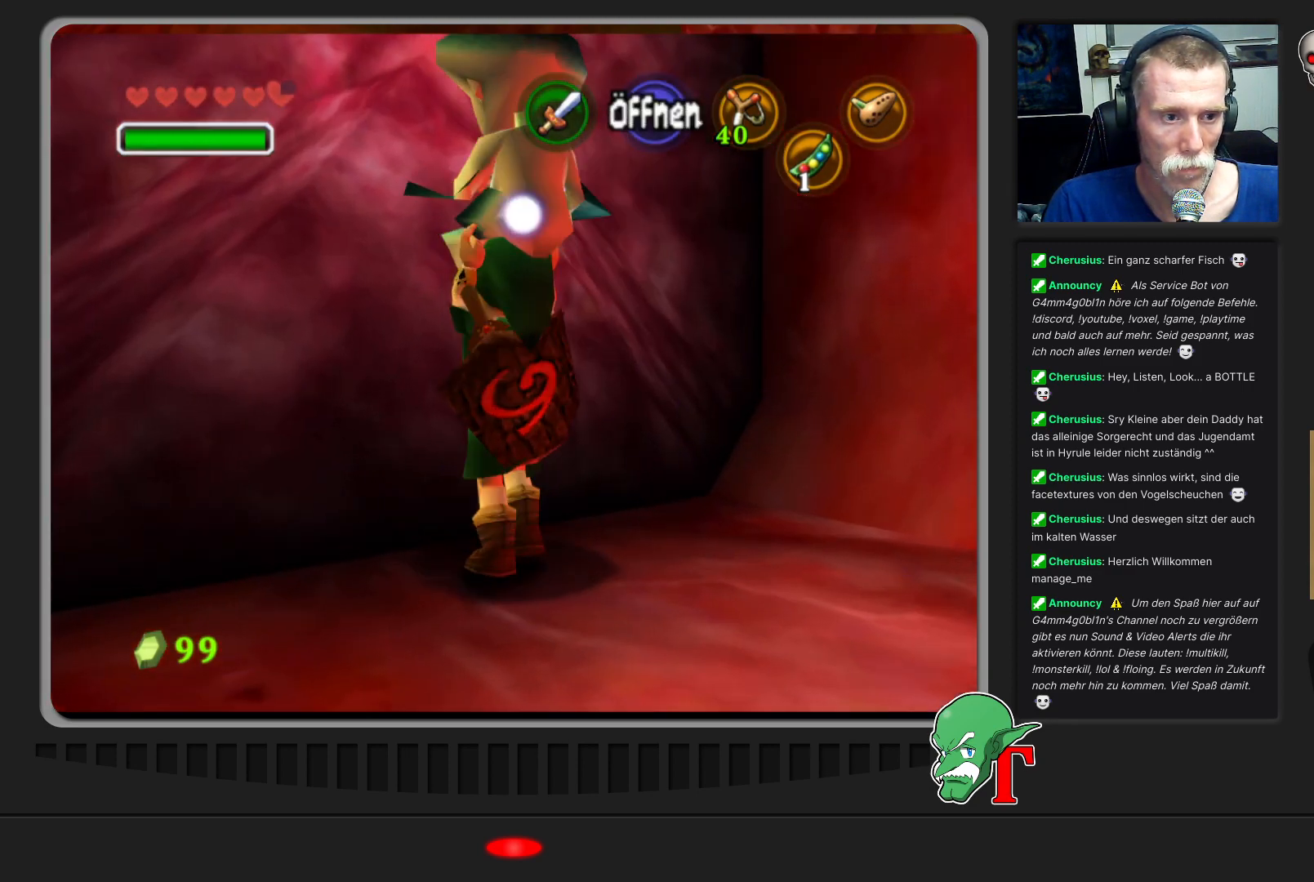
{"buttons": [], "left_stick": "center", "events": [[100, "A", "up"]]}
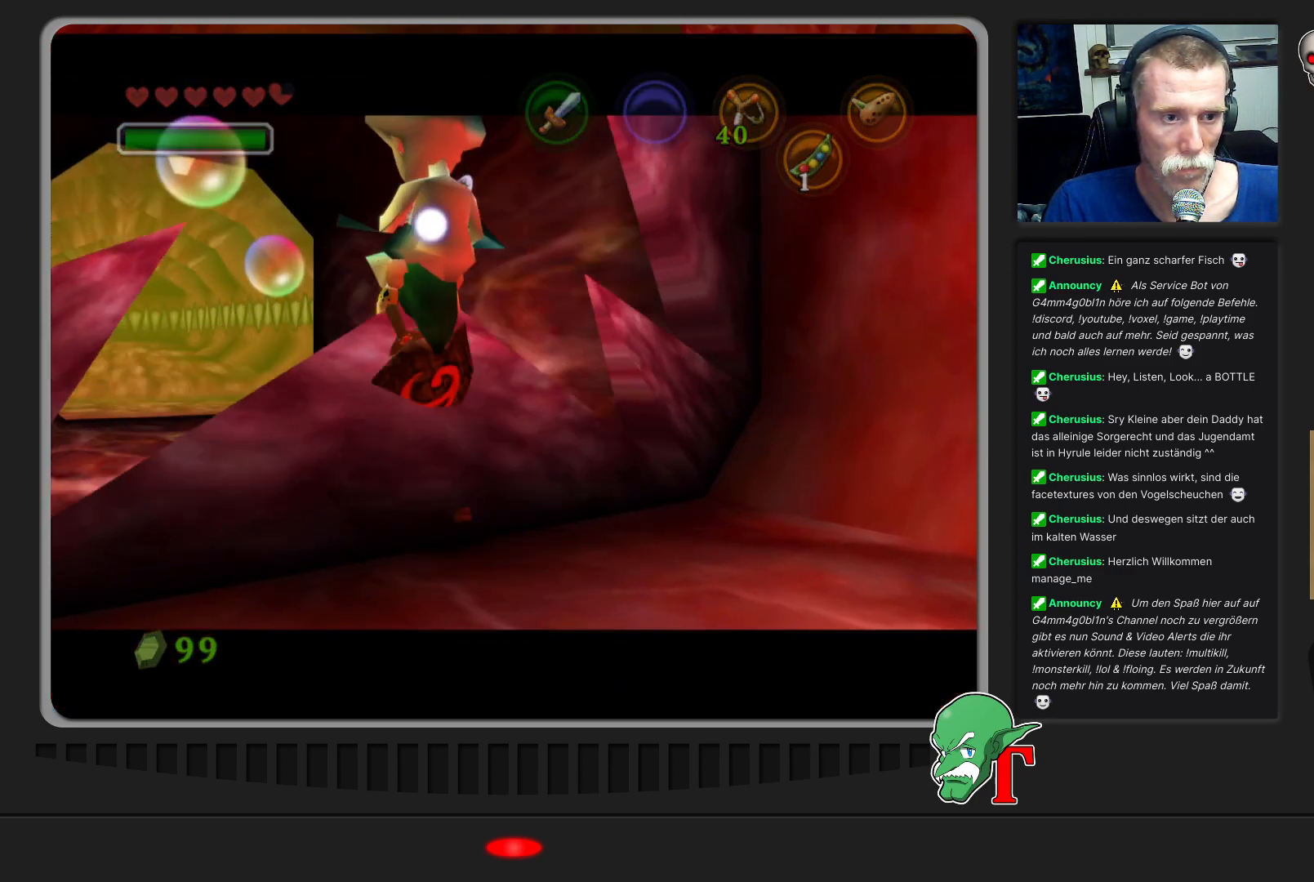
{"buttons": [], "left_stick": "center", "events": []}
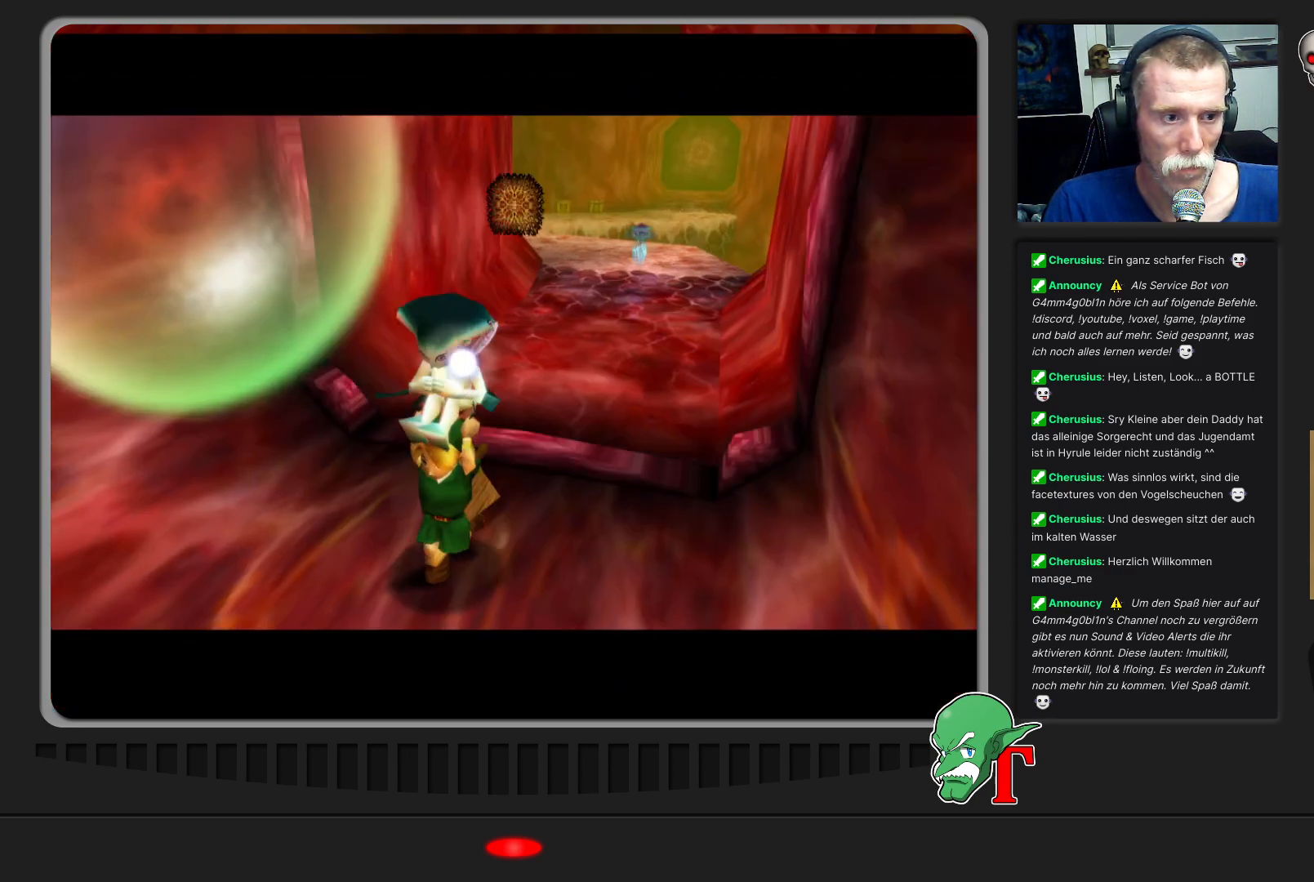
{"buttons": [], "left_stick": "center", "events": [[133, "left_stick", "up"], [333, "left_stick", "center"]]}
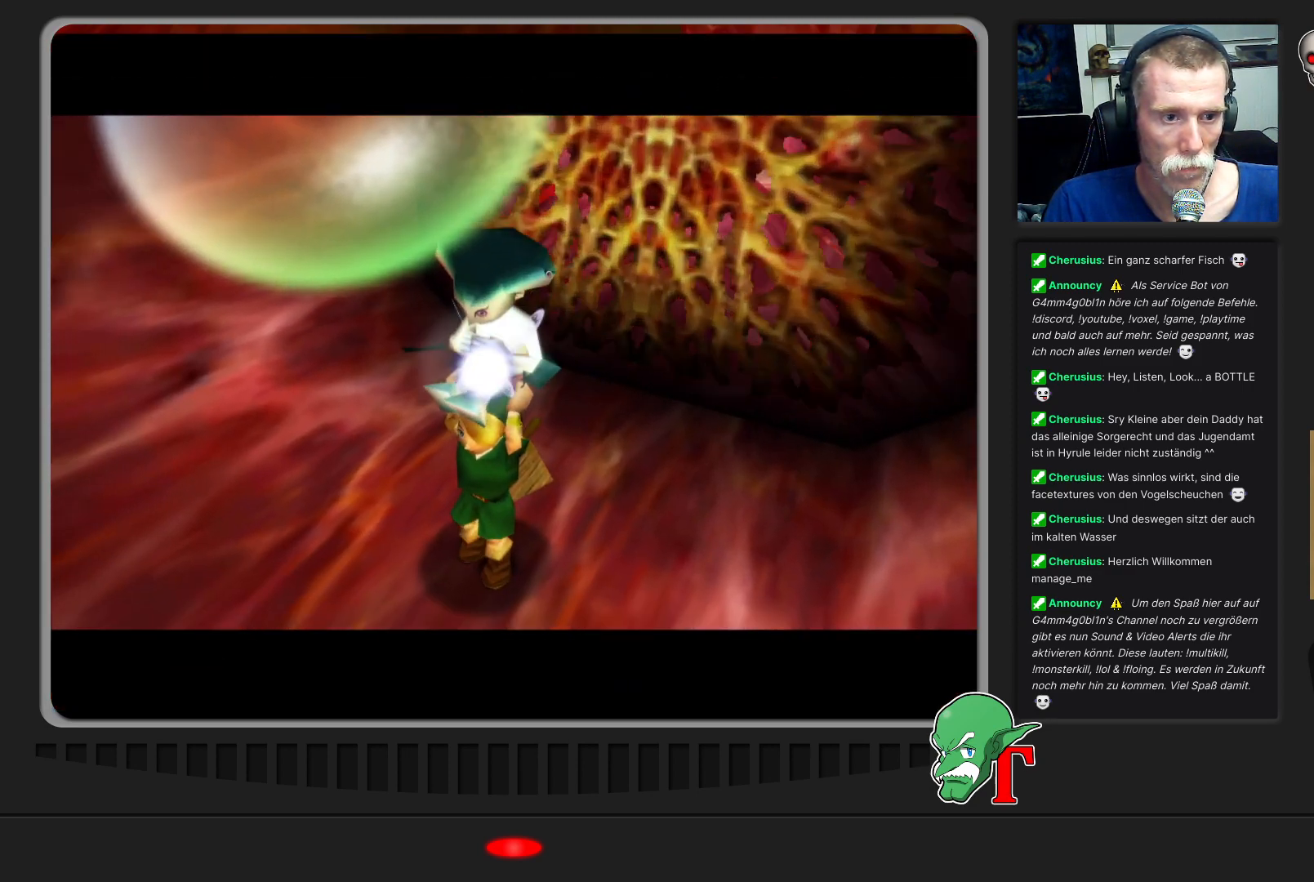
{"buttons": [], "left_stick": "left", "events": [[467, "left_stick", "left"]]}
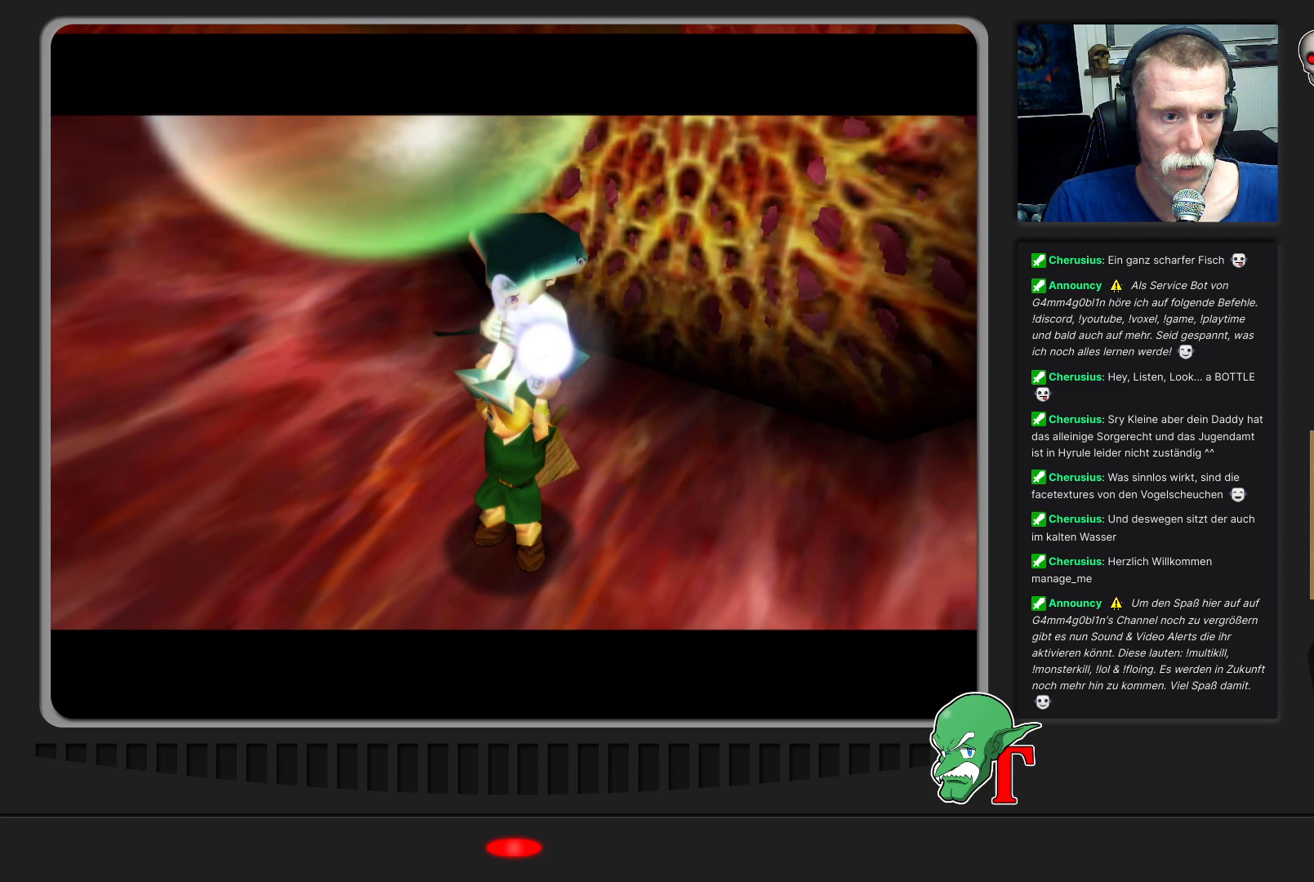
{"buttons": [], "left_stick": "right", "events": [[267, "left_stick", "center"], [500, "left_stick", "right"]]}
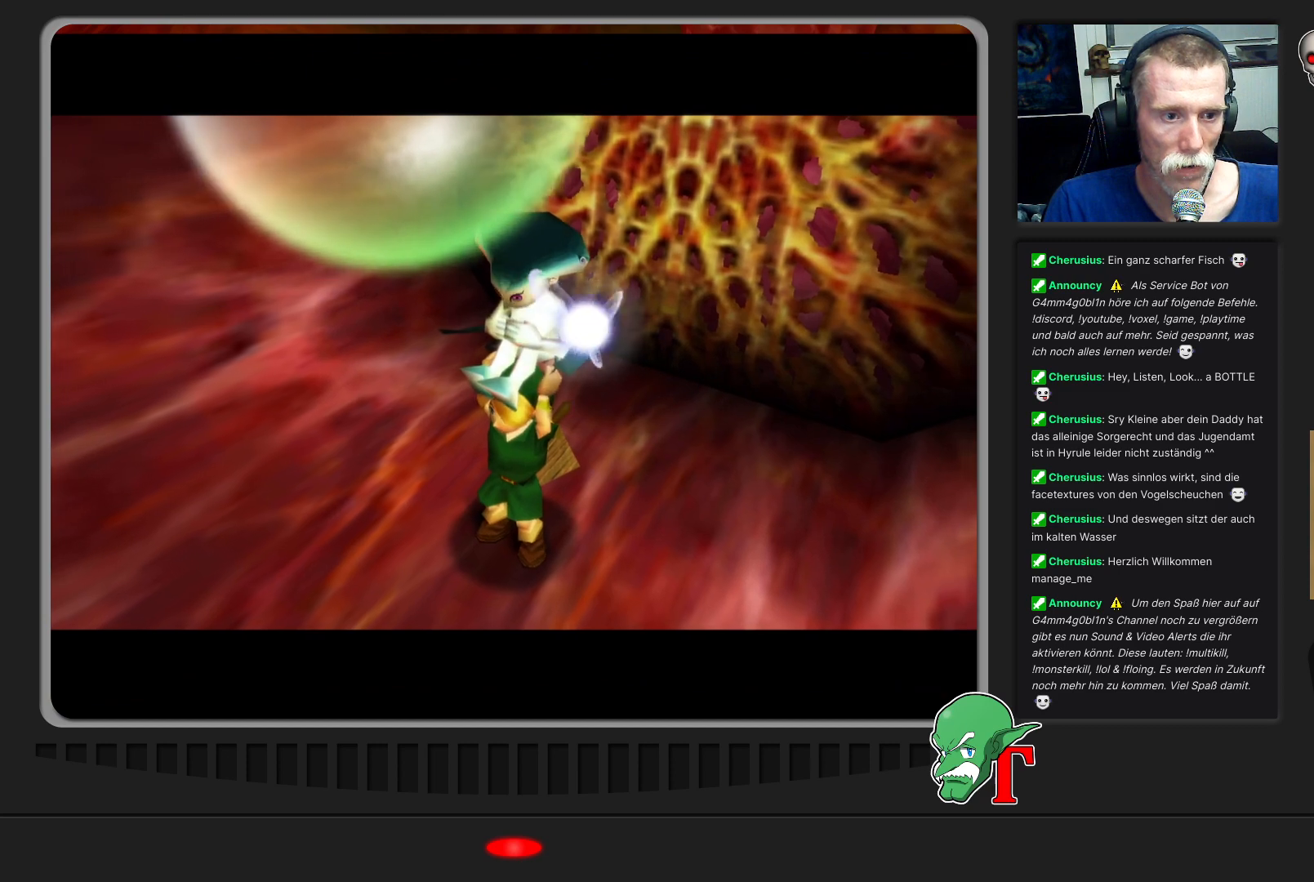
{"buttons": [], "left_stick": "center", "events": [[67, "left_stick", "down-right"], [200, "left_stick", "down"], [500, "left_stick", "center"]]}
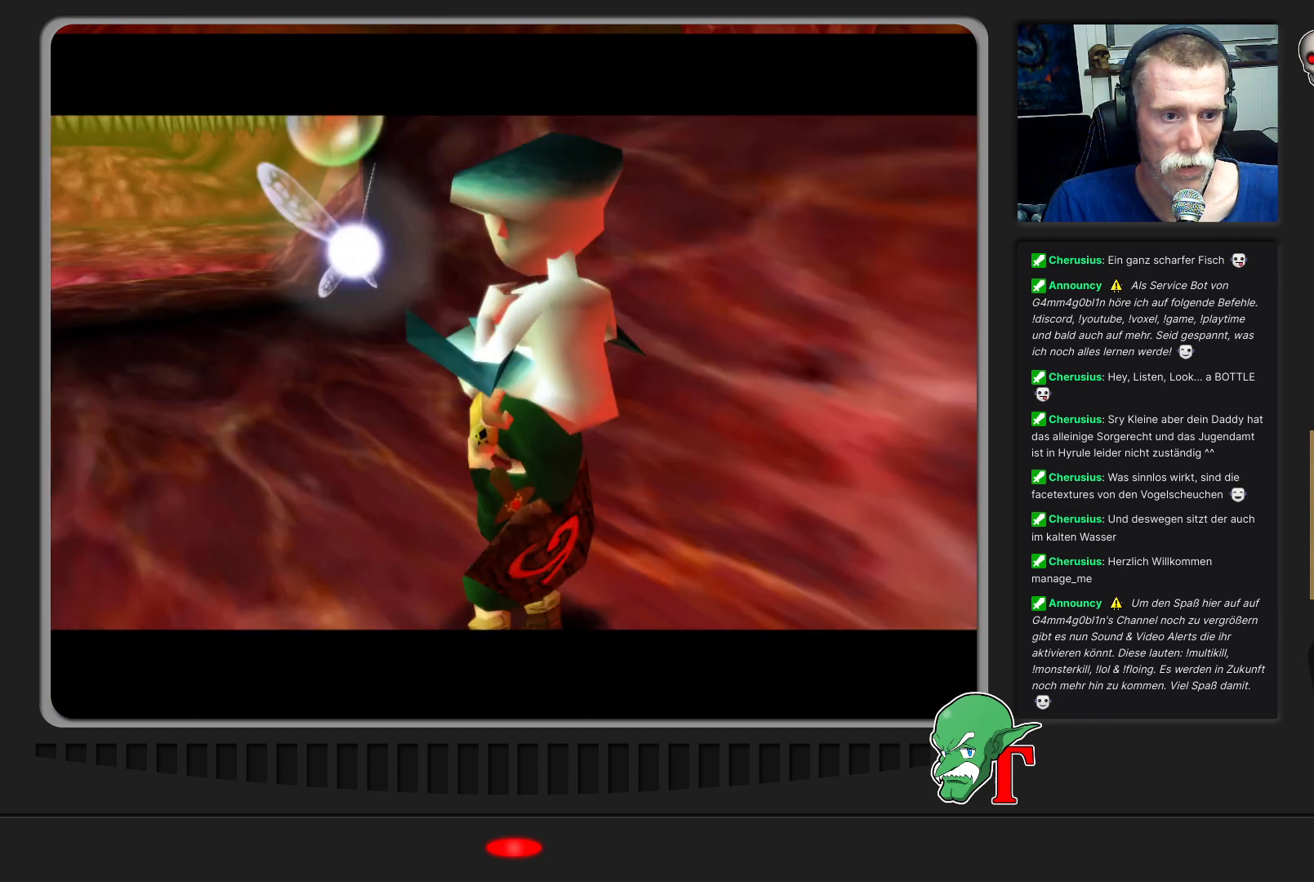
{"buttons": [], "left_stick": "up-left", "events": [[433, "left_stick", "up-left"]]}
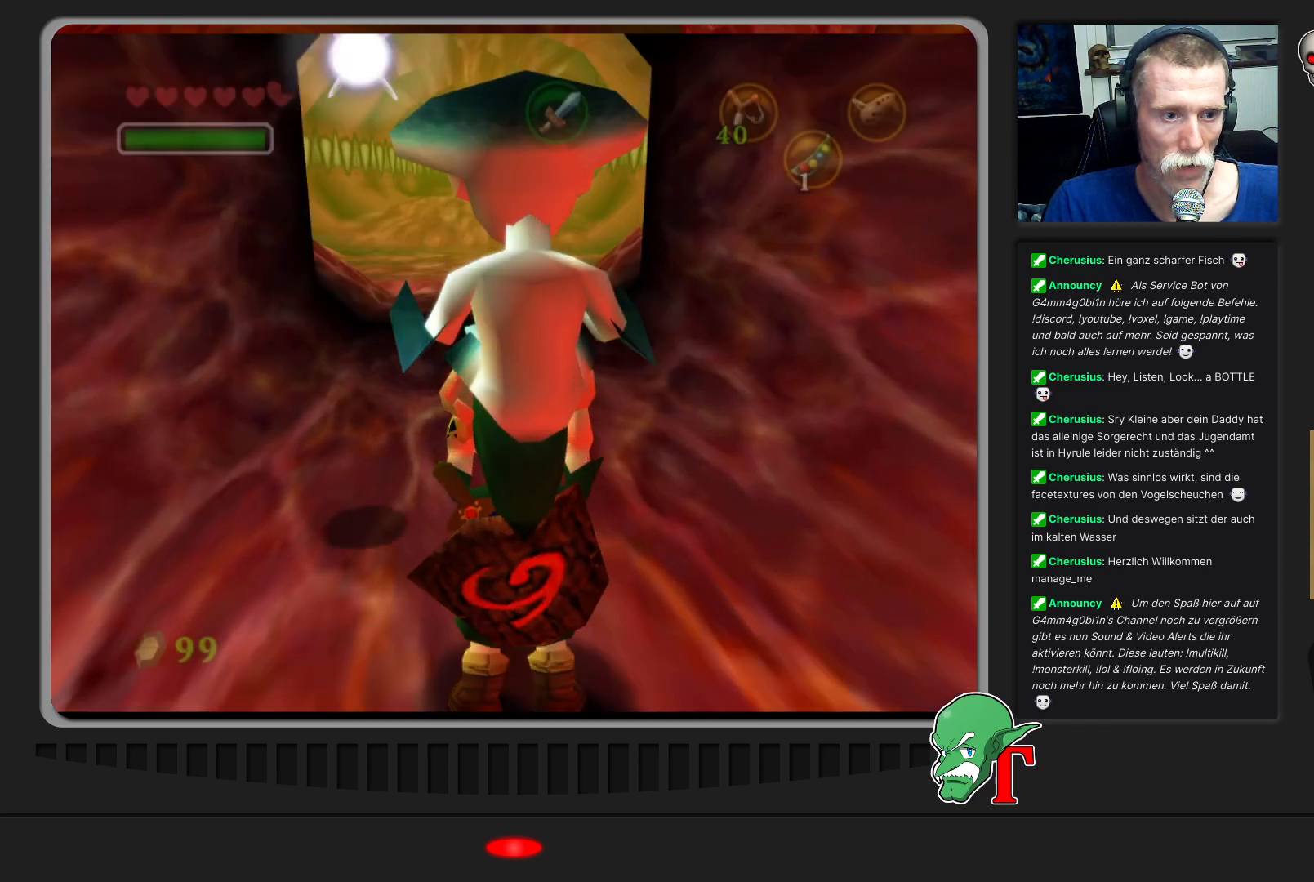
{"buttons": [], "left_stick": "up", "events": [[367, "left_stick", "up"]]}
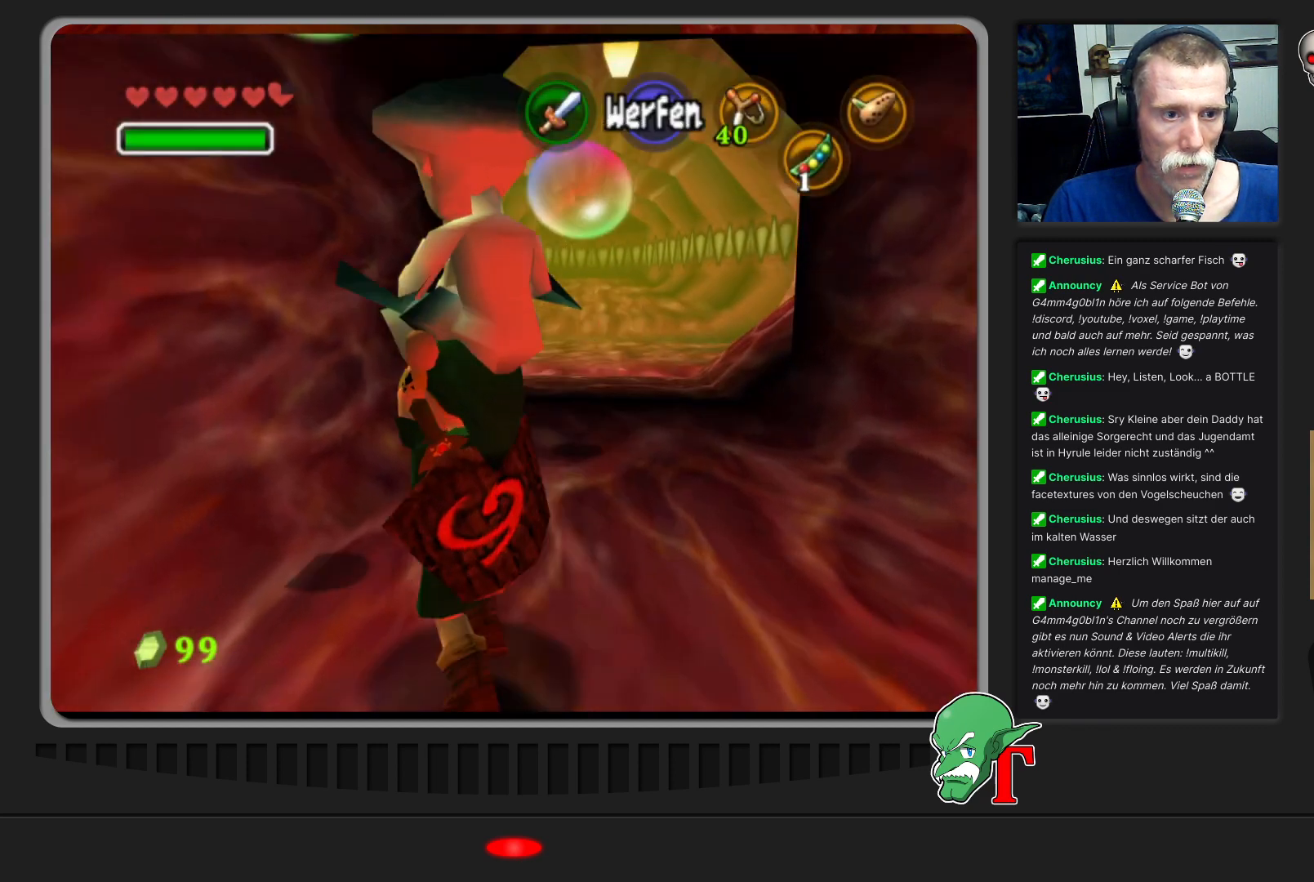
{"buttons": [], "left_stick": "up", "events": [[100, "left_stick", "up-right"], [367, "left_stick", "up"]]}
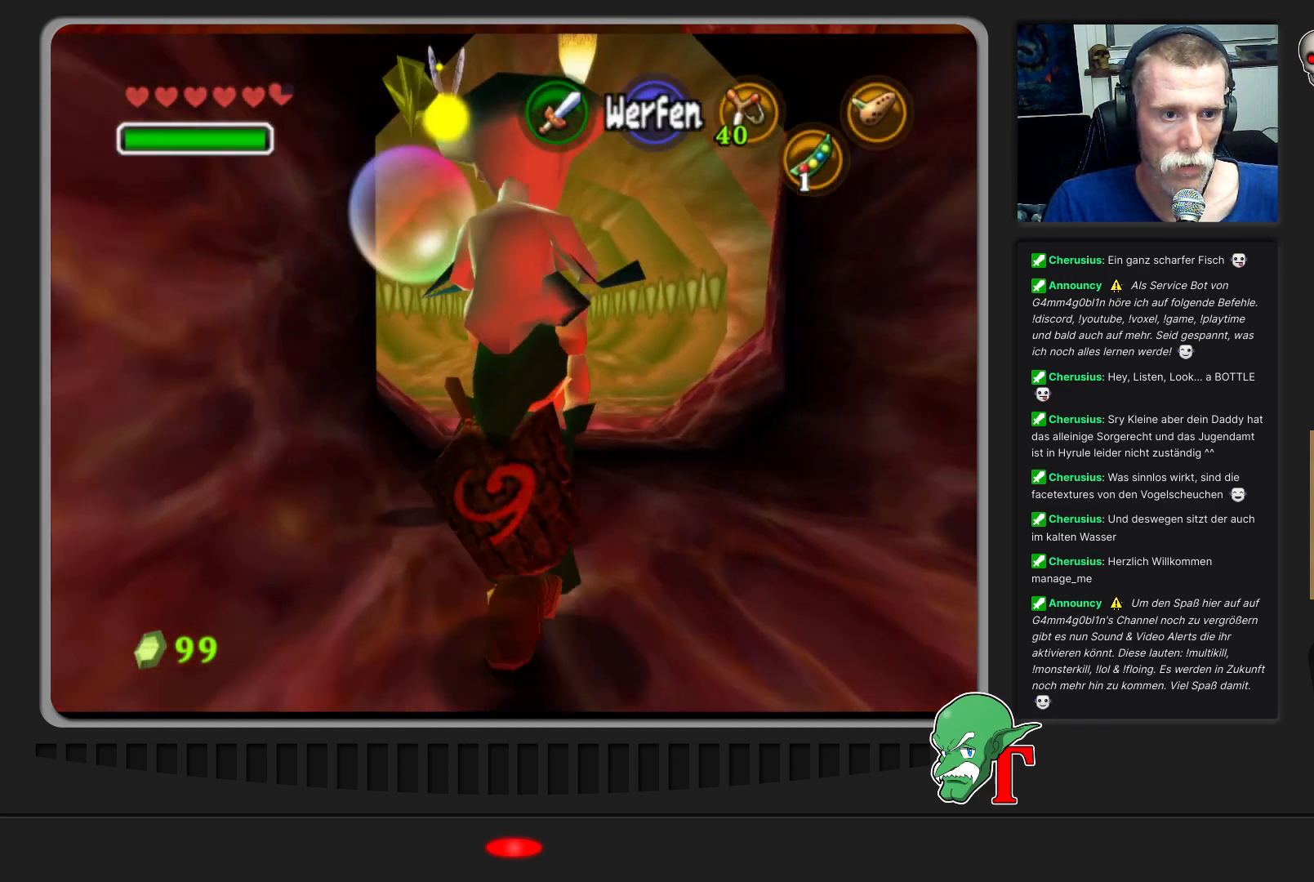
{"buttons": [], "left_stick": "up", "events": []}
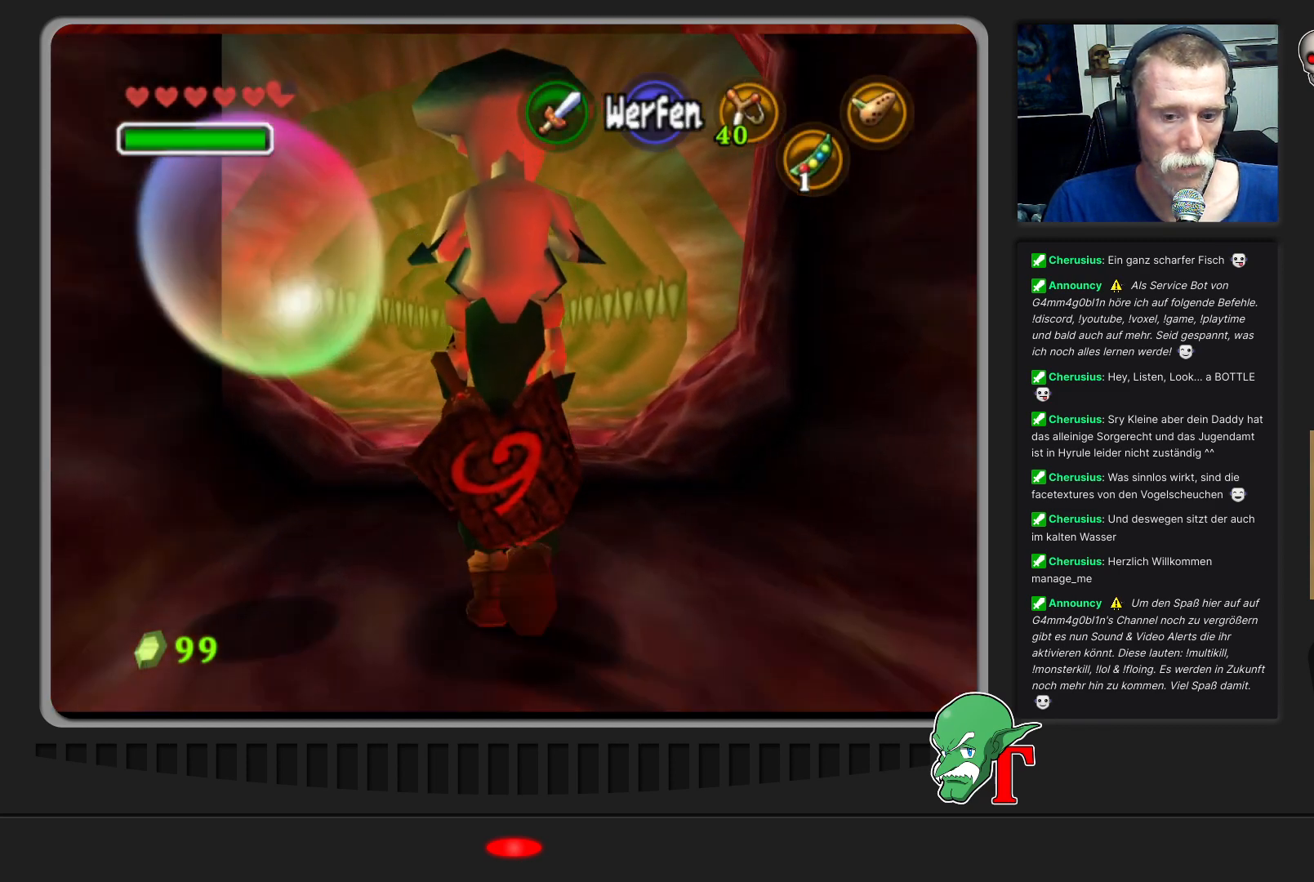
{"buttons": [], "left_stick": "up", "events": [[233, "left_stick", "up-right"], [433, "left_stick", "up"]]}
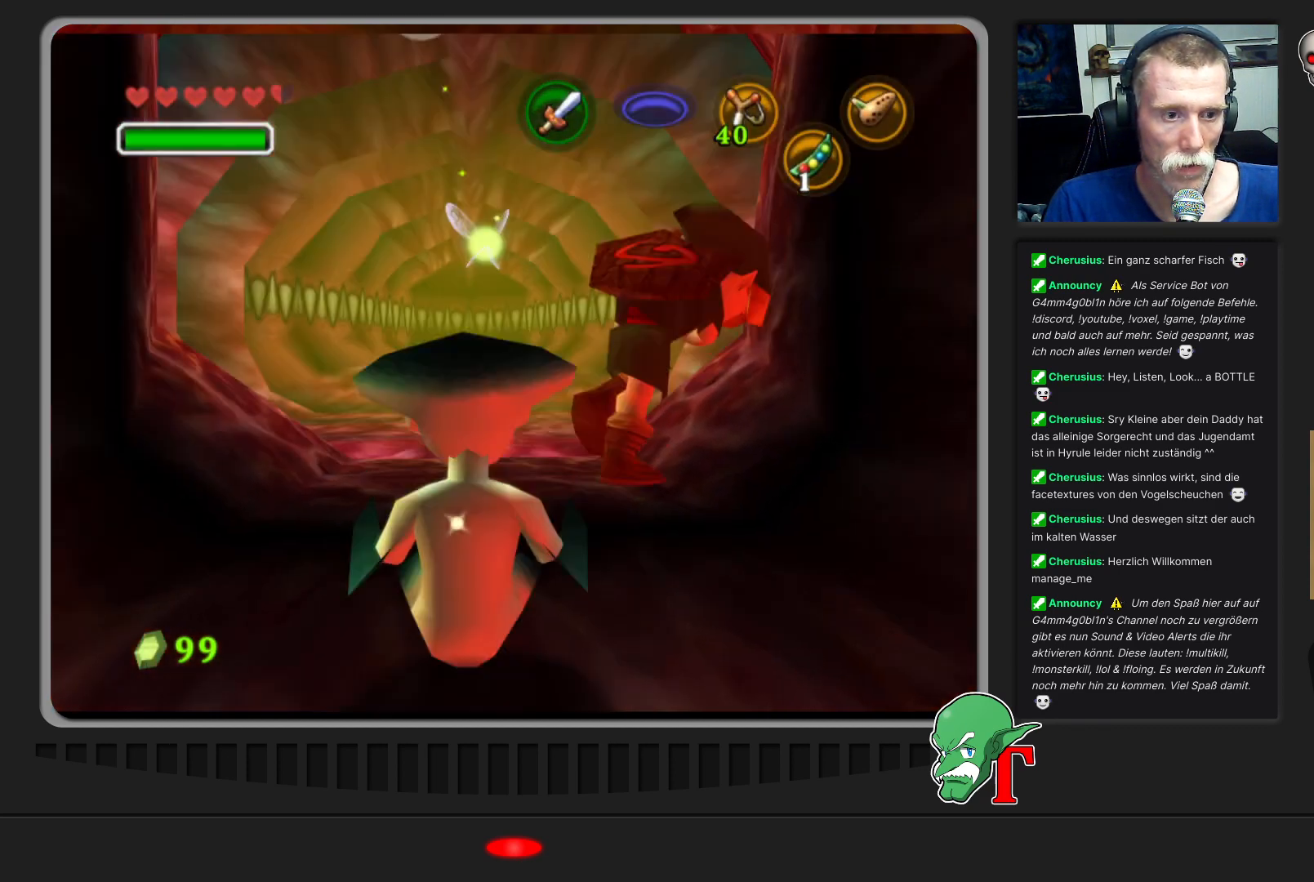
{"buttons": [], "left_stick": "up-left", "events": [[200, "left_stick", "up-left"]]}
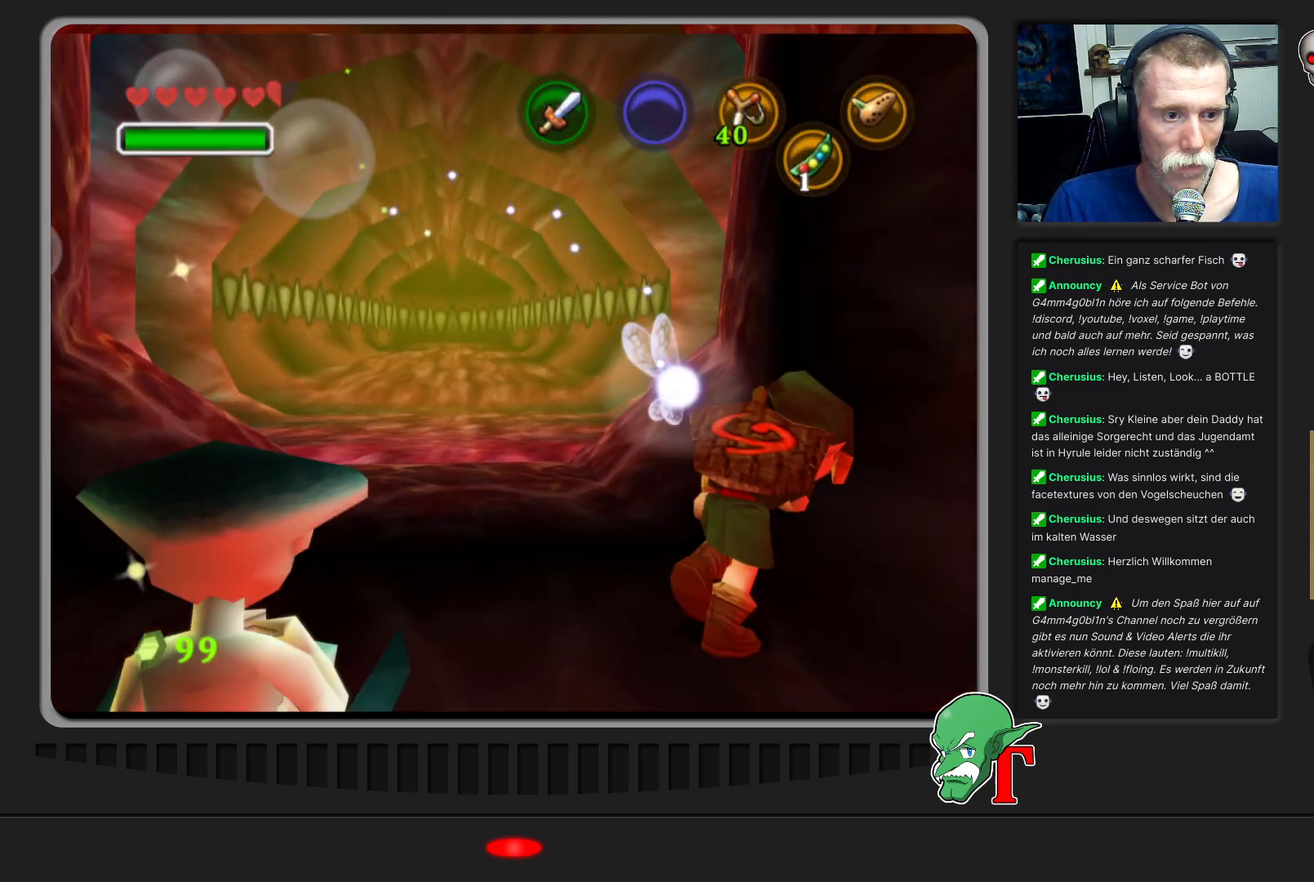
{"buttons": [], "left_stick": "down-left", "events": [[167, "left_stick", "up"], [433, "left_stick", "left"], [500, "left_stick", "down-left"]]}
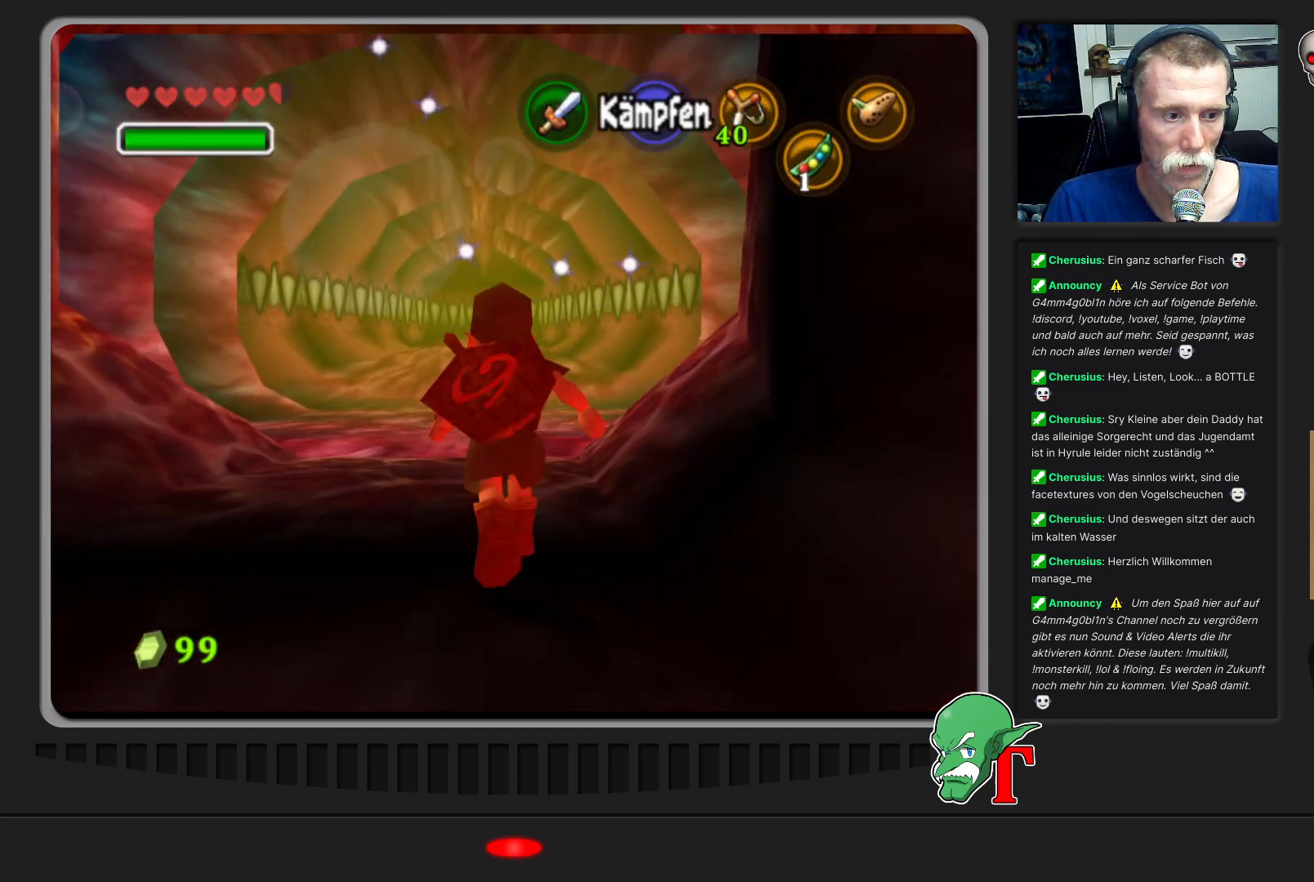
{"buttons": [], "left_stick": "down-left", "events": []}